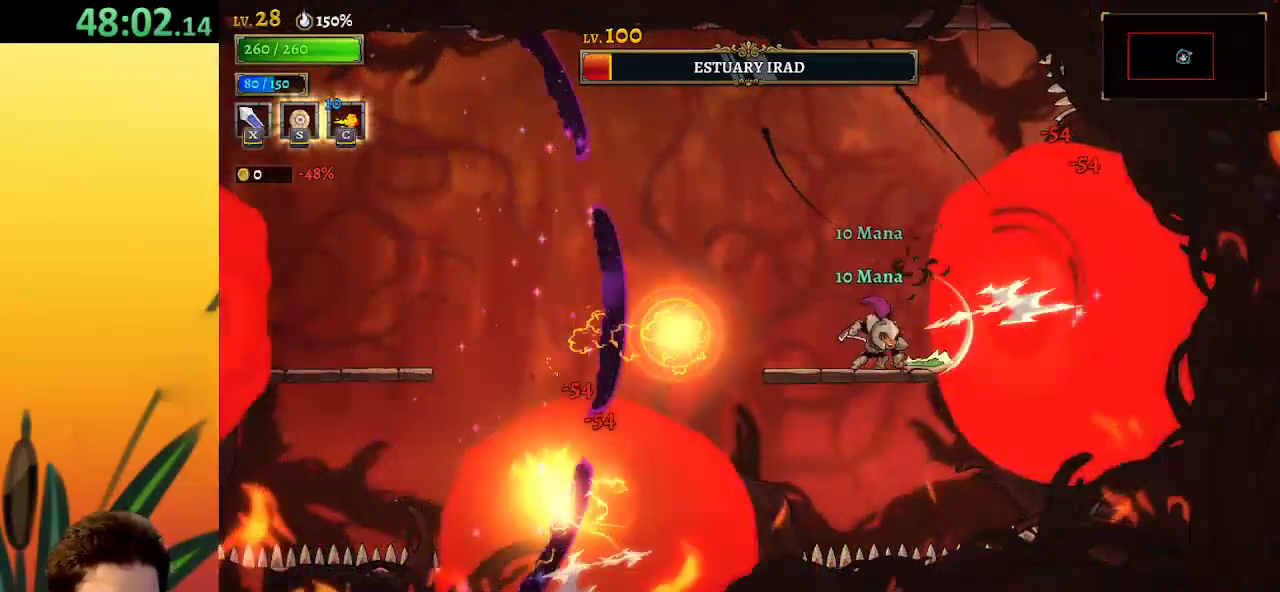
Gameplay with keyboard; each line is a JSON object with the keys held at the frame after it. "events" lists presses ("down") and releases ("up") of "a", "c", "d", "down", "left", "right", "s", "up", "x" and "z" between this image and that frame as [ms after this image, input, new state], when the widget could be followed in between. No other keys are recorded. Mouse input is not recorded.
{"keys": ["left", "x", "z"], "events": [[250, "z", "down"], [300, "x", "down"], [483, "left", "down"]]}
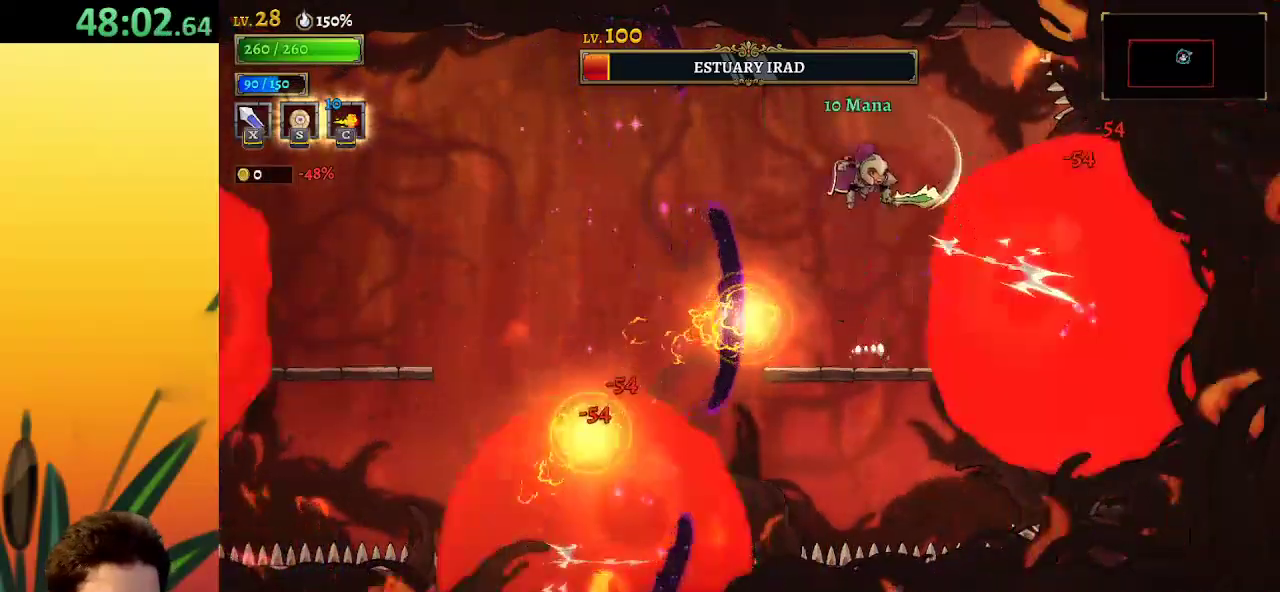
{"keys": ["down", "left"], "events": [[133, "x", "up"], [183, "z", "up"], [367, "down", "down"]]}
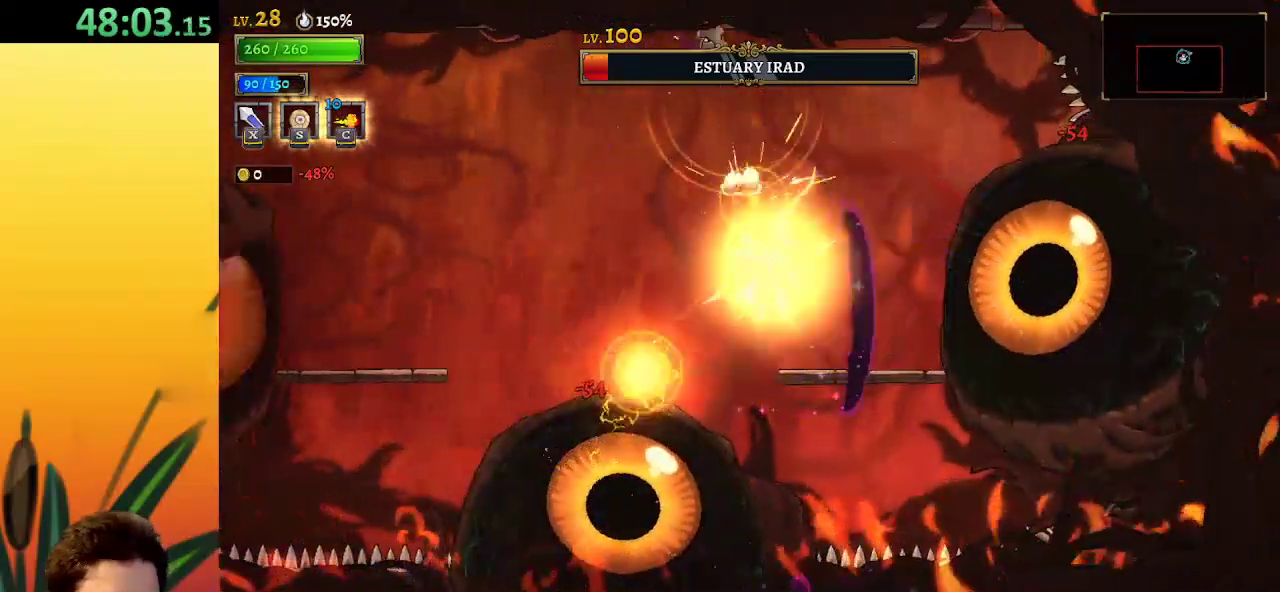
{"keys": ["down", "right"], "events": [[50, "down", "up"], [150, "left", "up"], [383, "down", "down"], [417, "right", "down"]]}
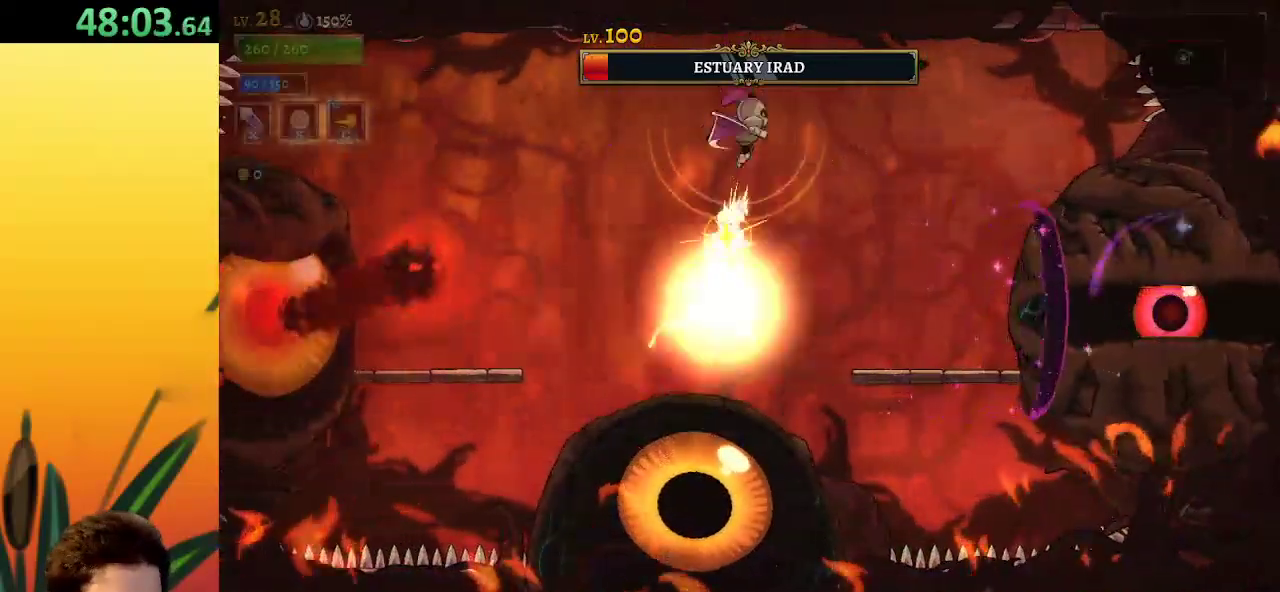
{"keys": ["right"], "events": [[67, "down", "up"], [400, "x", "down"], [500, "x", "up"]]}
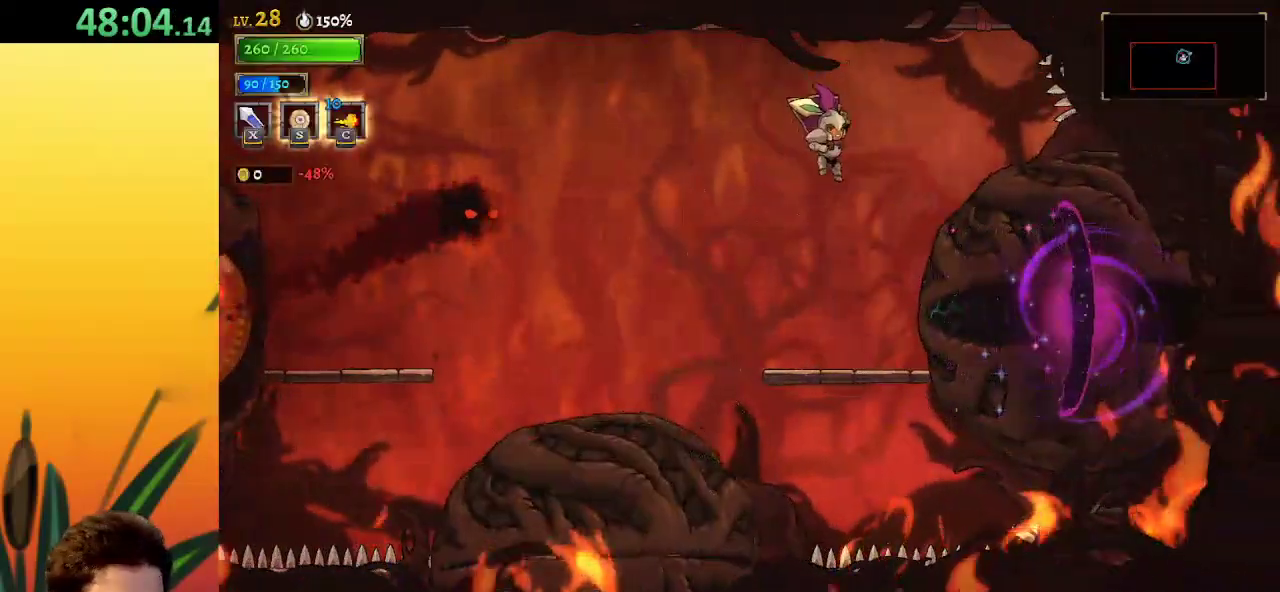
{"keys": ["left", "x", "z"], "events": [[50, "right", "up"], [367, "x", "down"], [367, "z", "down"], [400, "left", "down"]]}
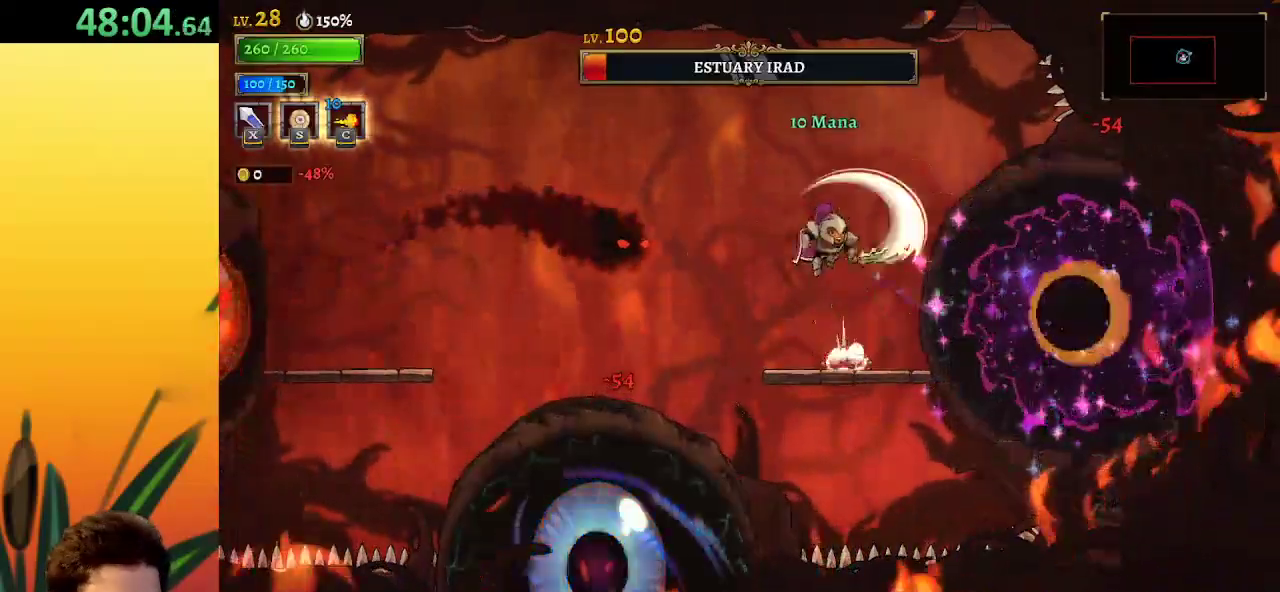
{"keys": ["a", "left"], "events": [[100, "x", "up"], [150, "z", "up"], [183, "down", "down"], [283, "down", "up"], [333, "a", "down"]]}
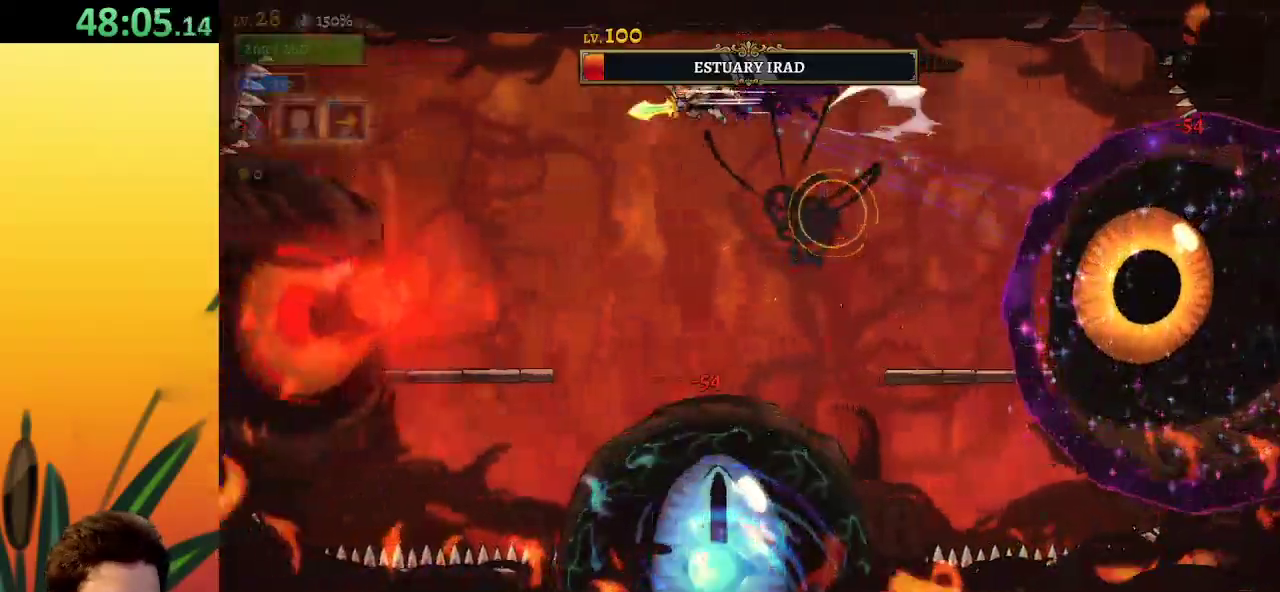
{"keys": ["down", "left", "right"], "events": [[183, "a", "up"], [283, "down", "down"], [467, "right", "down"]]}
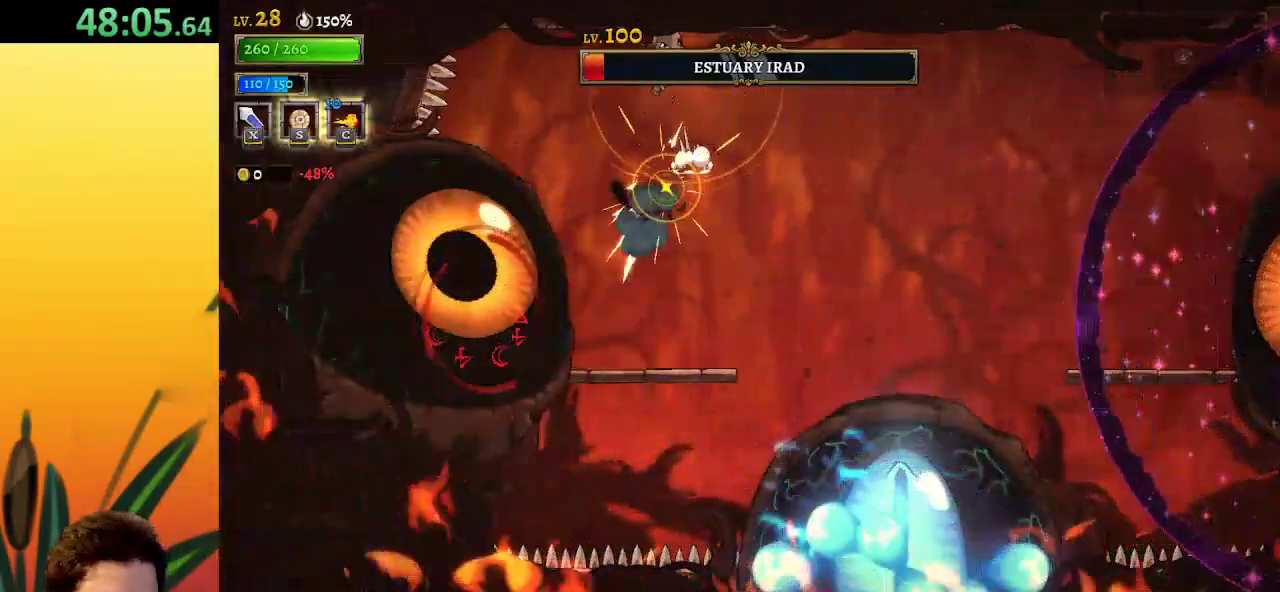
{"keys": [], "events": [[17, "down", "up"], [17, "left", "up"], [100, "right", "up"], [150, "left", "down"], [250, "x", "down"], [333, "left", "up"], [333, "x", "up"]]}
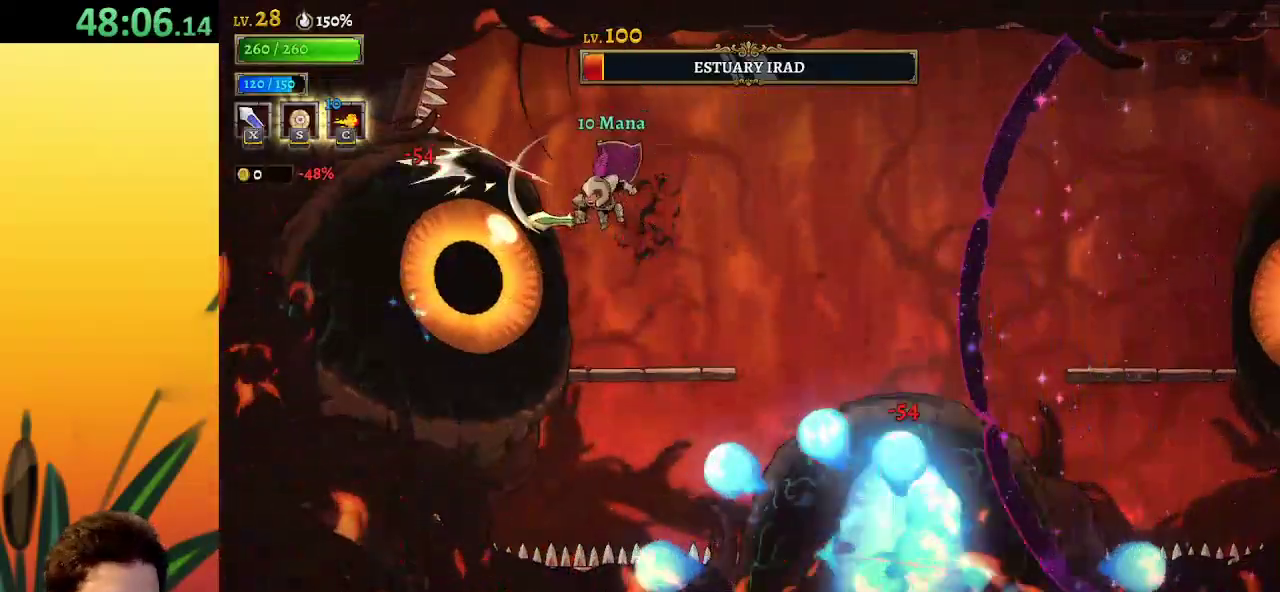
{"keys": ["left"], "events": [[233, "x", "down"], [300, "right", "down"], [350, "x", "up"], [433, "right", "up"], [483, "left", "down"]]}
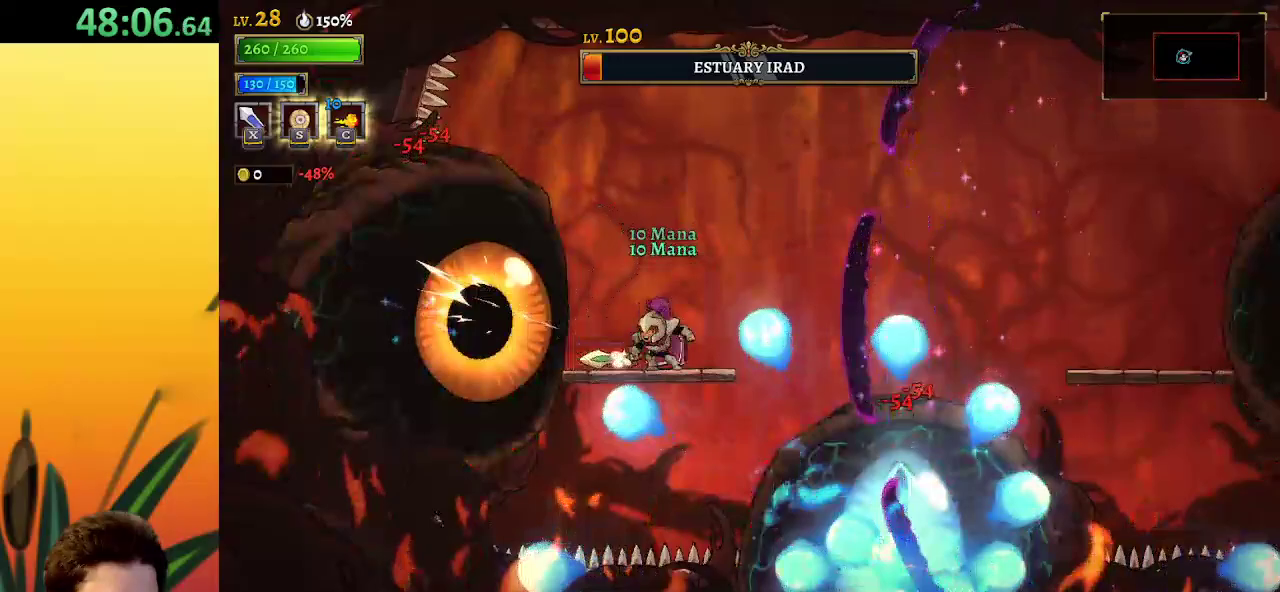
{"keys": ["d"], "events": [[83, "left", "up"], [183, "x", "down"], [233, "x", "up"], [467, "d", "down"]]}
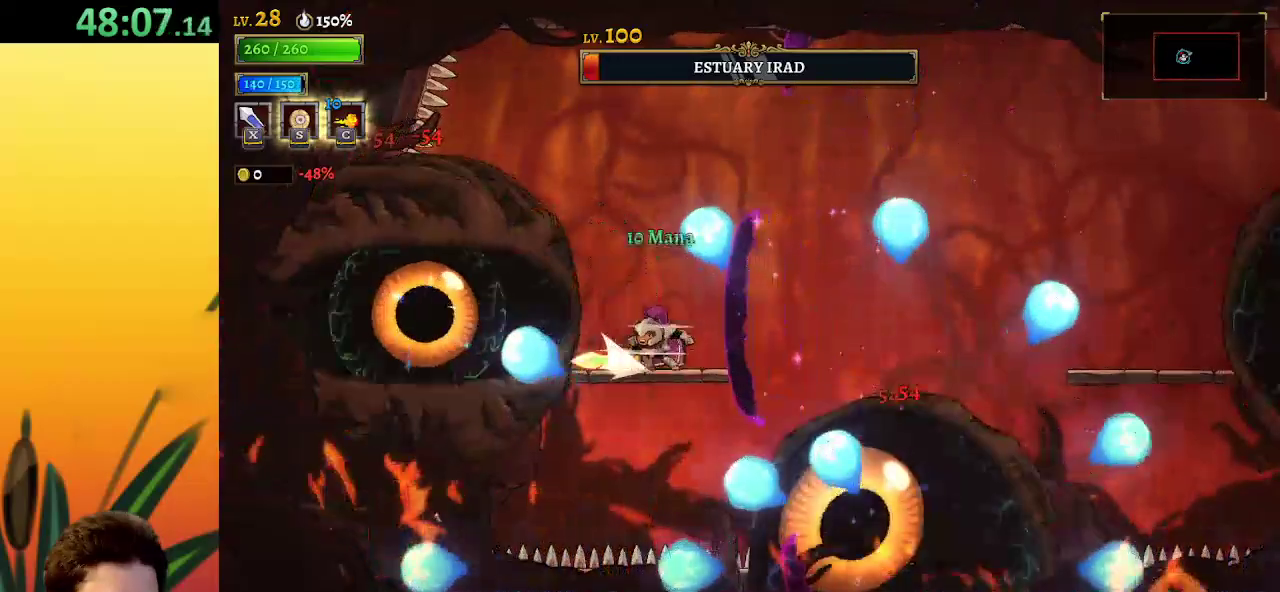
{"keys": ["right"], "events": [[17, "right", "down"], [333, "d", "up"], [383, "down", "down"], [483, "down", "up"]]}
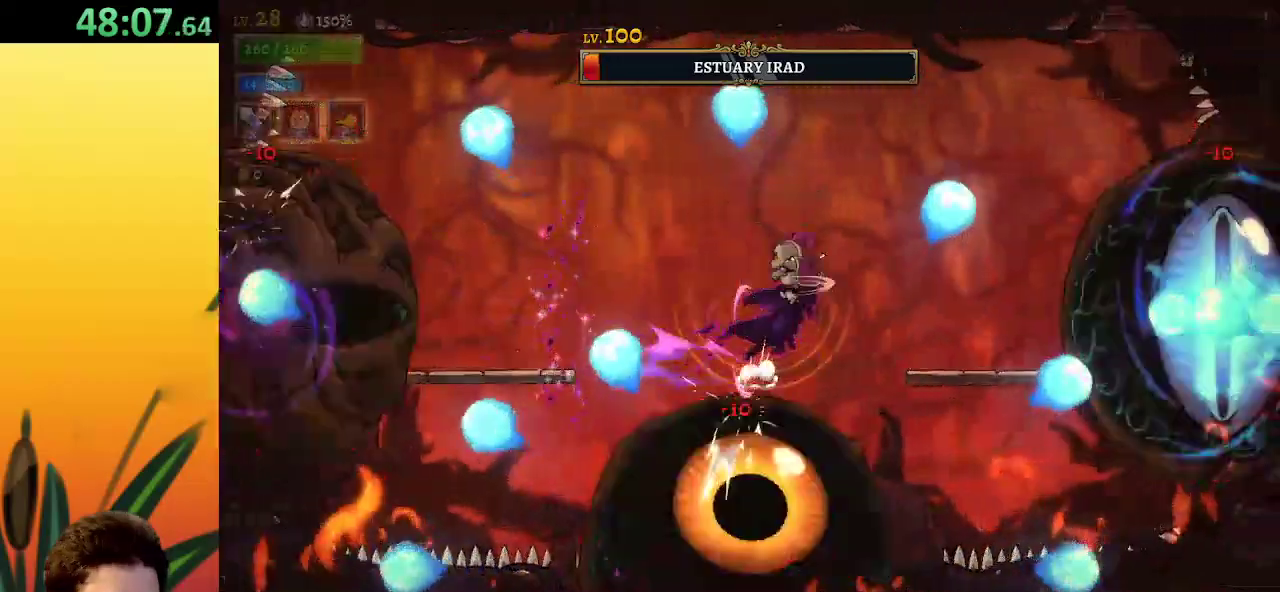
{"keys": ["left"], "events": [[250, "x", "down"], [350, "x", "up"], [400, "right", "up"], [483, "left", "down"]]}
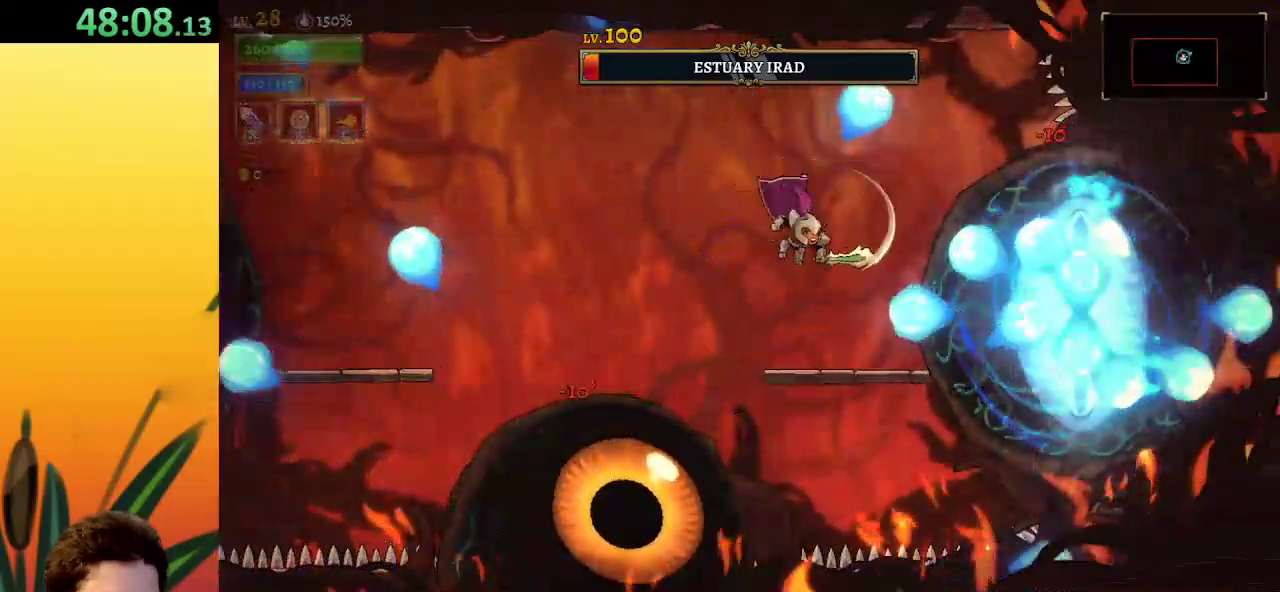
{"keys": ["left"], "events": [[33, "z", "down"], [217, "z", "up"]]}
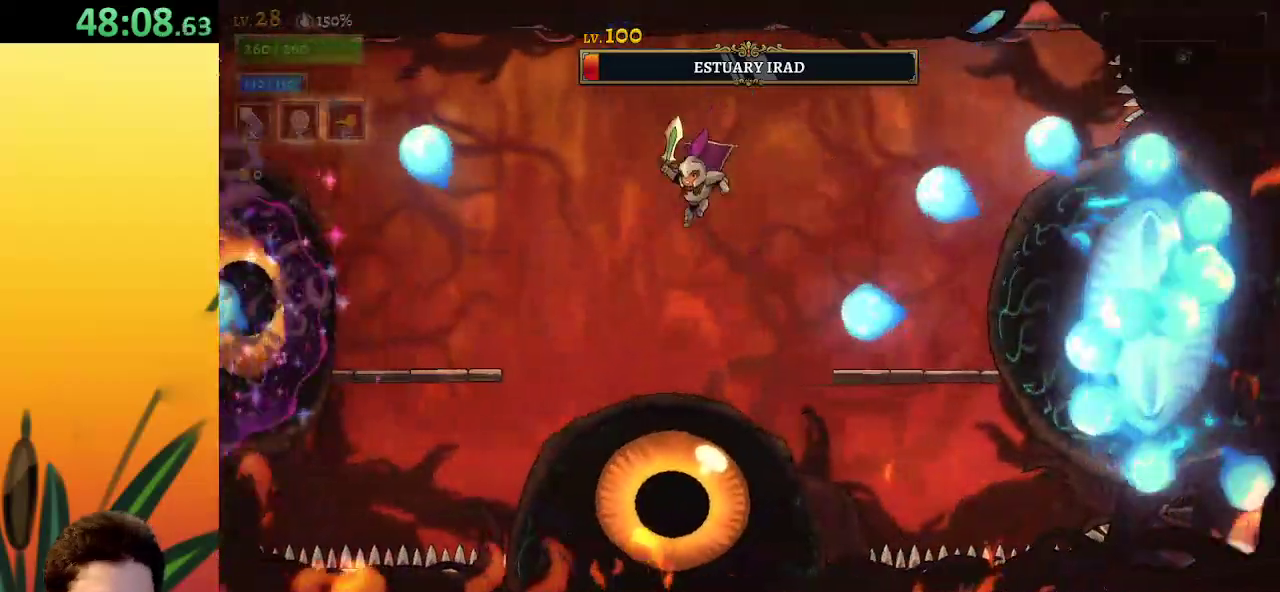
{"keys": ["a"], "events": [[100, "left", "up"], [183, "down", "down"], [333, "down", "up"], [417, "a", "down"]]}
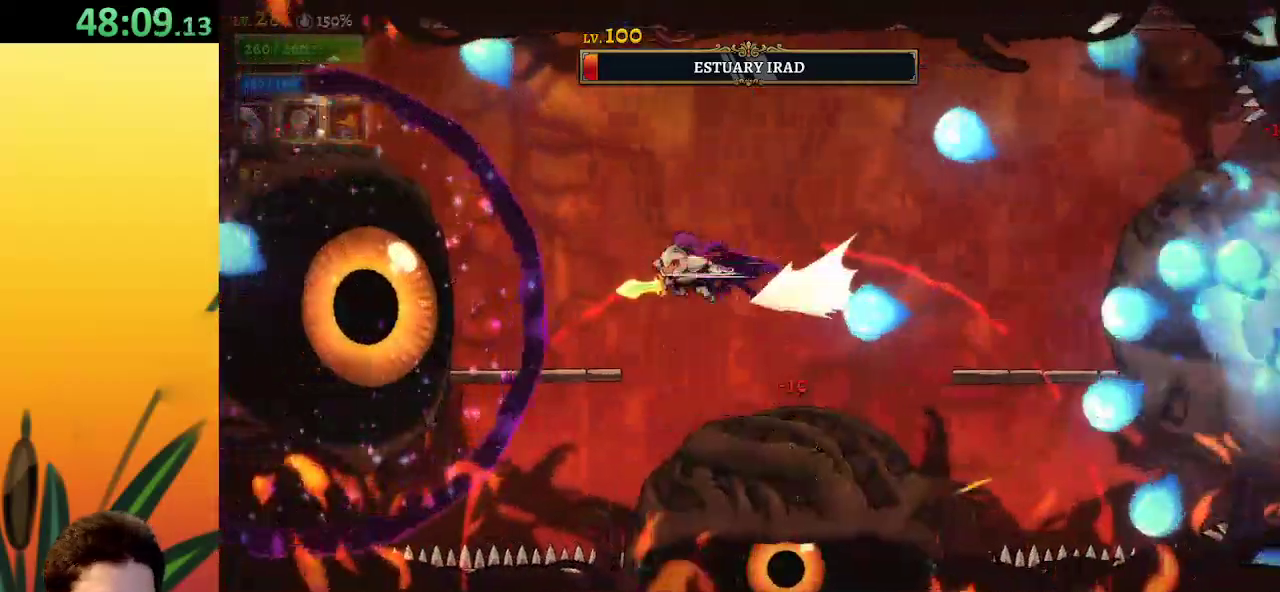
{"keys": [], "events": [[167, "x", "down"], [267, "a", "up"], [317, "right", "down"], [317, "x", "up"], [400, "right", "up"]]}
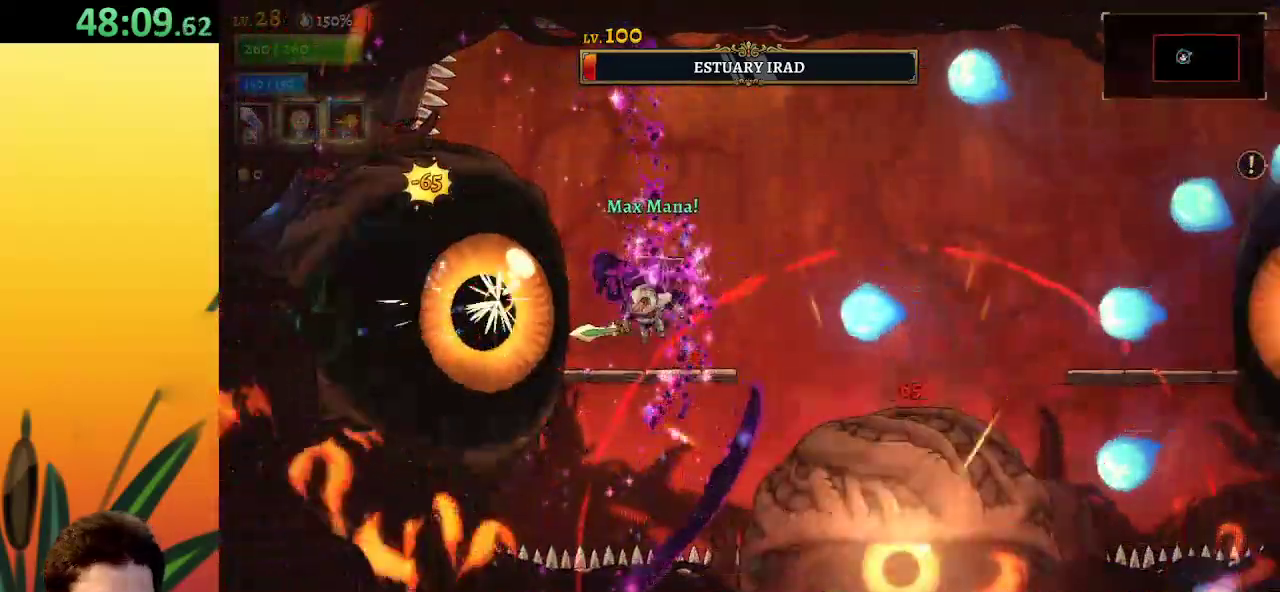
{"keys": ["left", "z"], "events": [[200, "x", "down"], [333, "x", "up"], [383, "z", "down"], [483, "left", "down"]]}
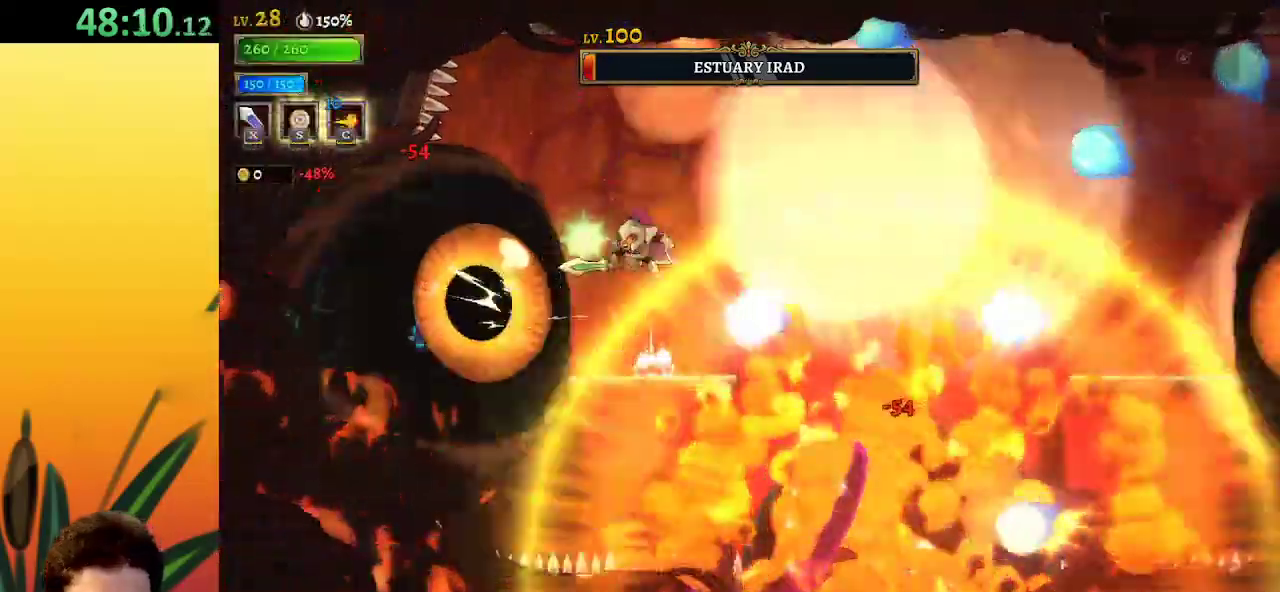
{"keys": ["d", "right"], "events": [[117, "left", "up"], [117, "x", "down"], [167, "z", "up"], [267, "x", "up"], [400, "d", "down"], [400, "right", "down"]]}
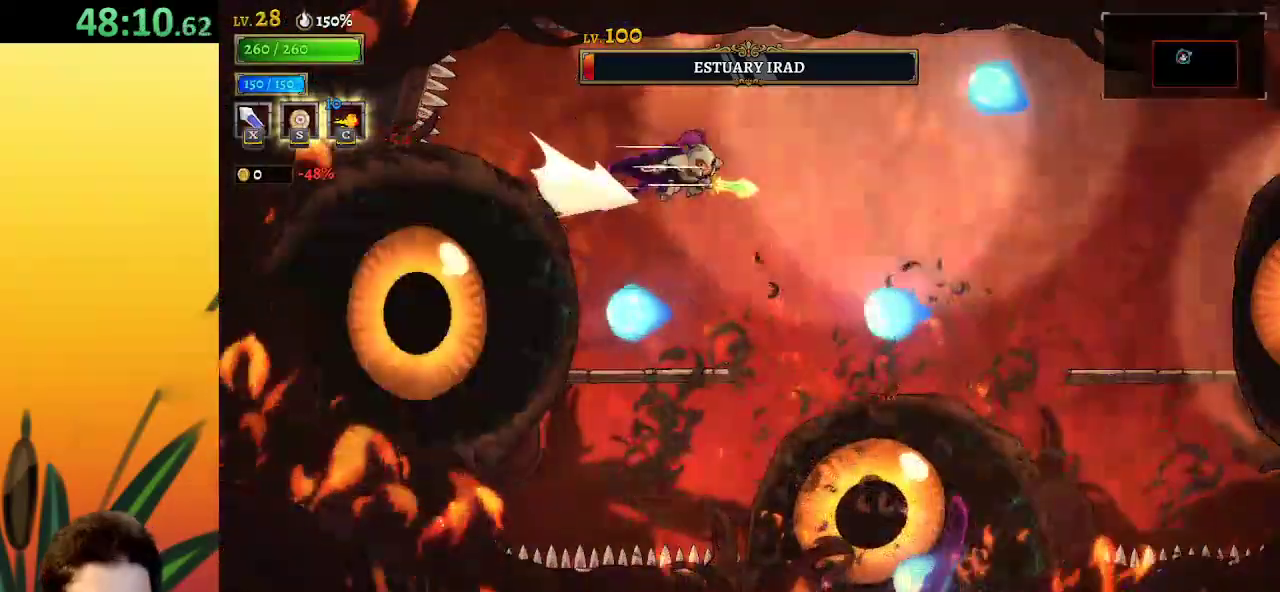
{"keys": ["right"], "events": [[417, "d", "up"]]}
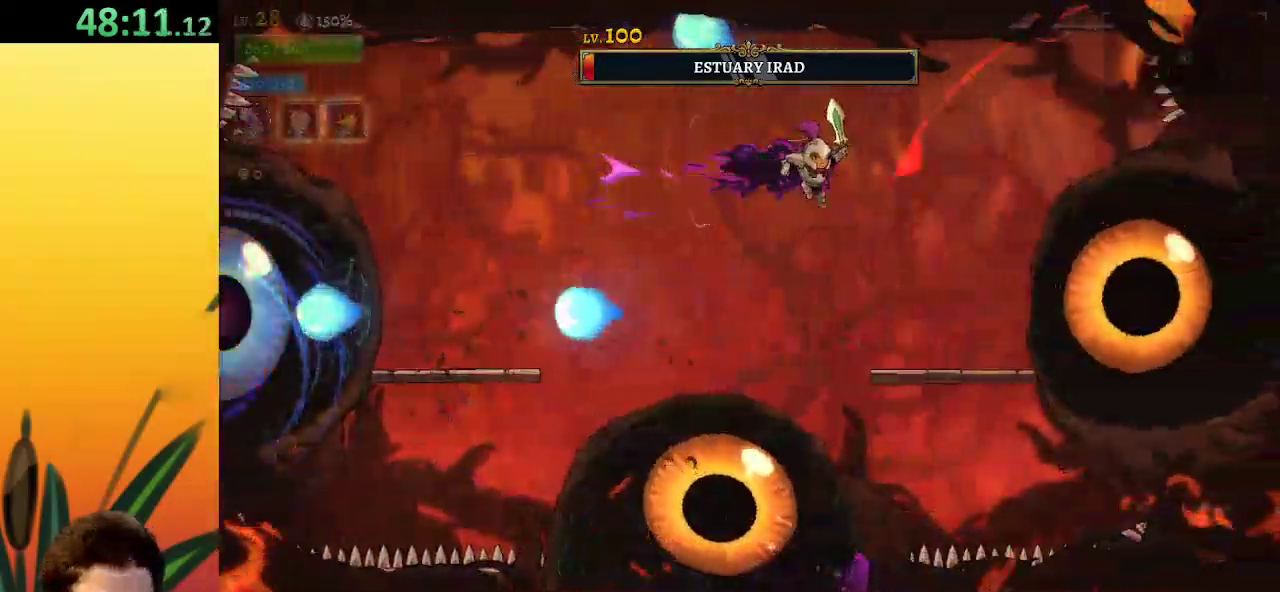
{"keys": [], "events": [[100, "x", "down"], [250, "x", "up"], [333, "right", "up"]]}
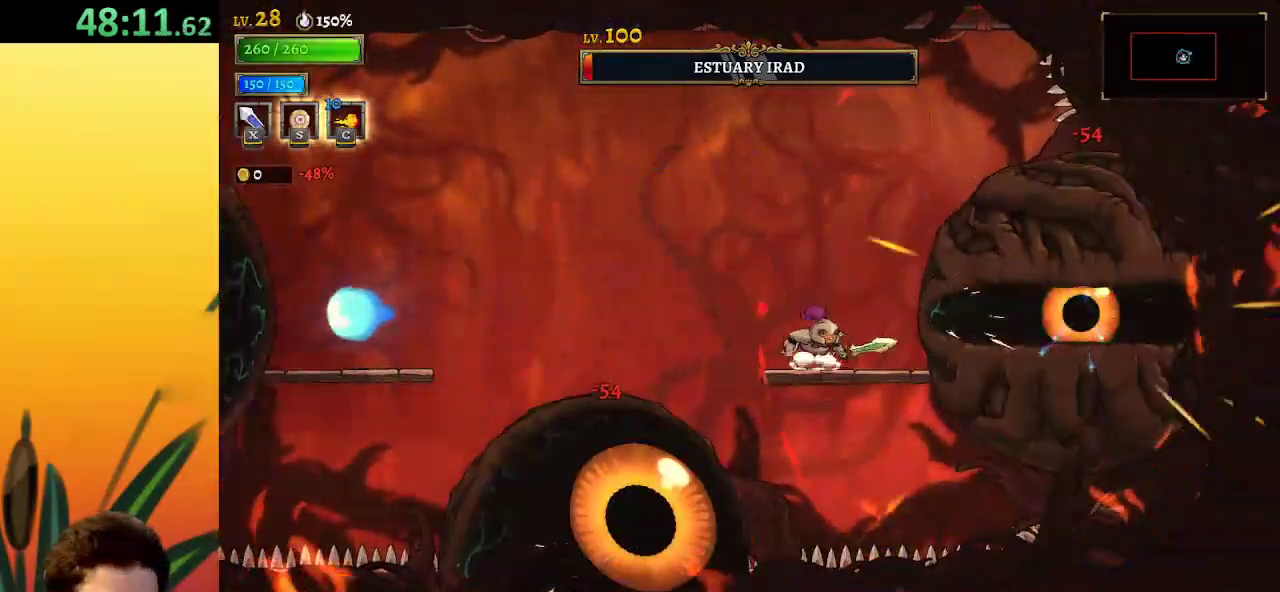
{"keys": ["left", "z"], "events": [[33, "x", "down"], [167, "x", "up"], [217, "left", "down"], [267, "z", "down"]]}
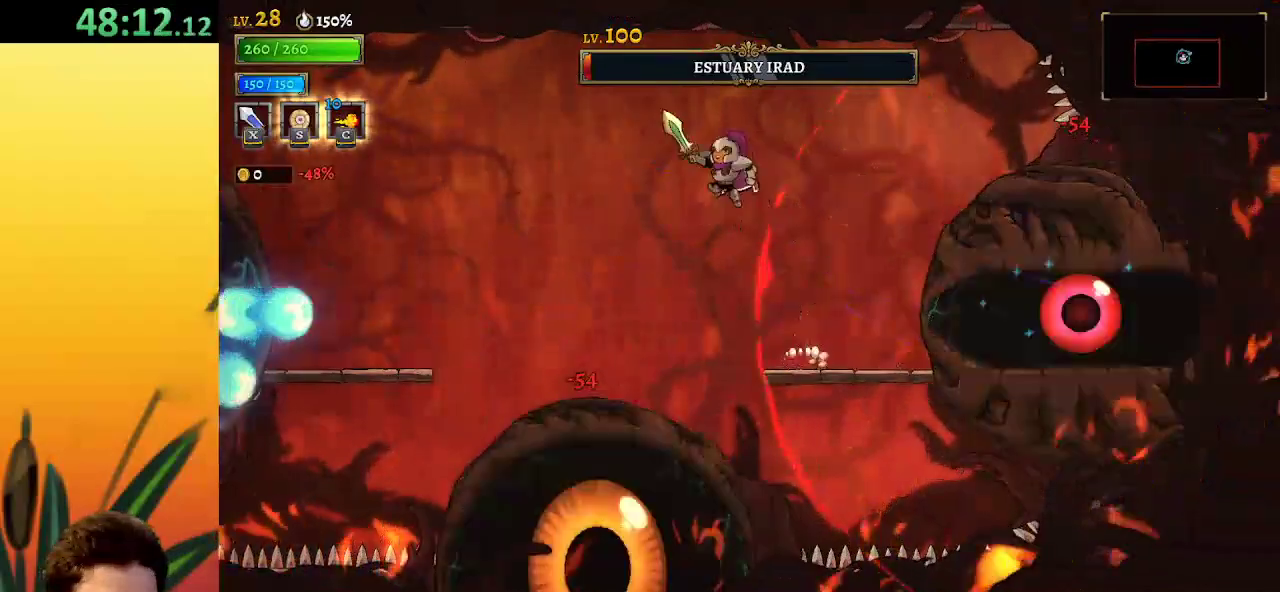
{"keys": ["right"], "events": [[83, "left", "up"], [133, "right", "down"], [133, "z", "up"], [317, "x", "down"], [417, "x", "up"]]}
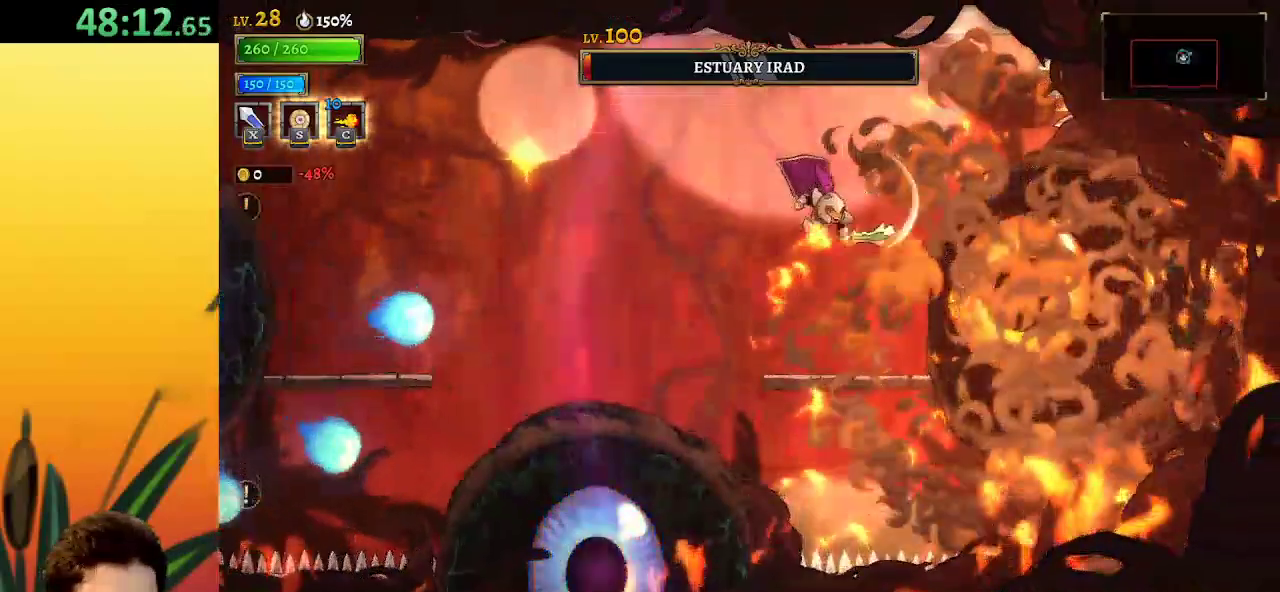
{"keys": [], "events": [[100, "right", "up"], [283, "x", "down"], [383, "x", "up"]]}
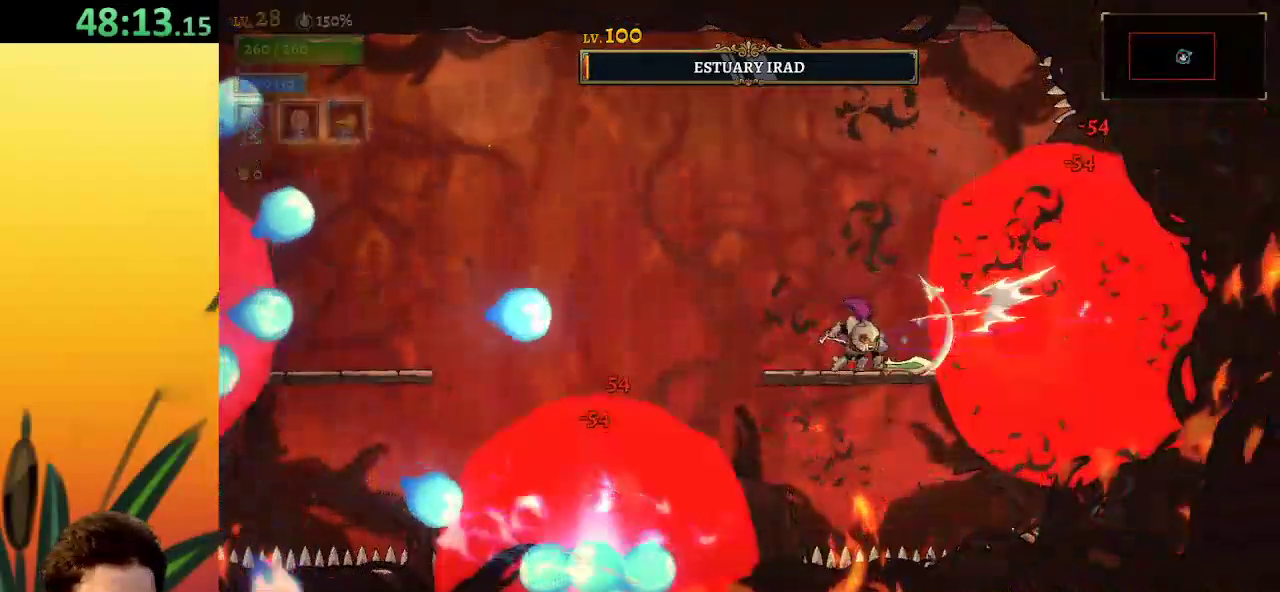
{"keys": [], "events": [[200, "x", "down"], [300, "x", "up"]]}
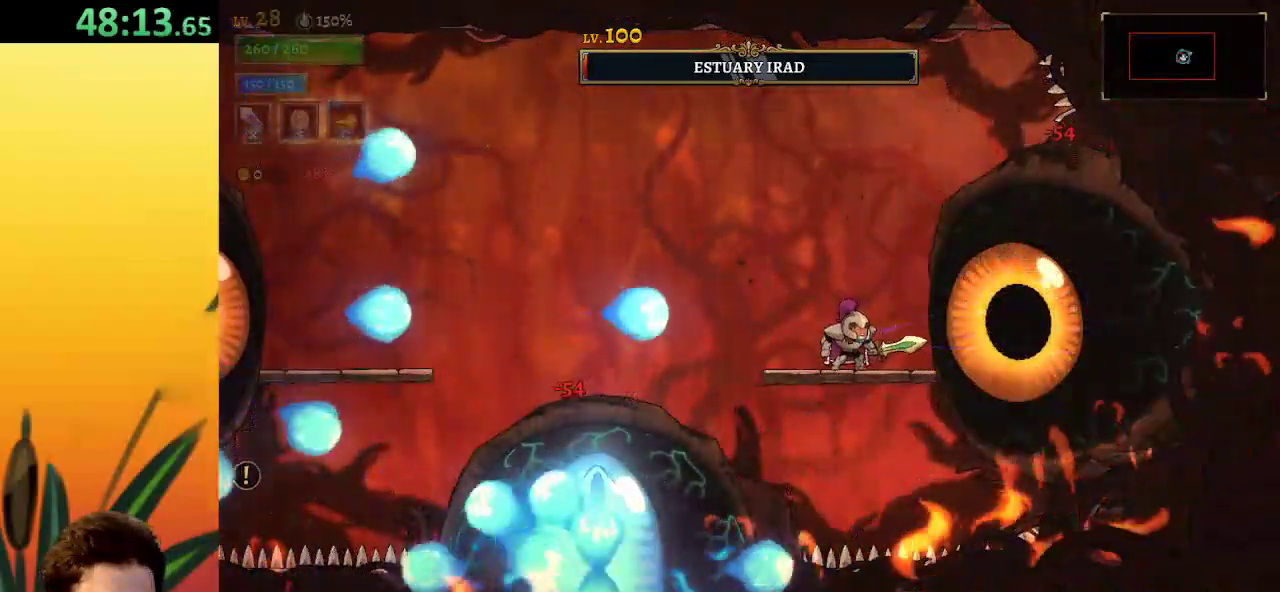
{"keys": ["left"], "events": [[133, "x", "down"], [183, "z", "down"], [367, "left", "down"], [417, "x", "up"], [450, "z", "up"]]}
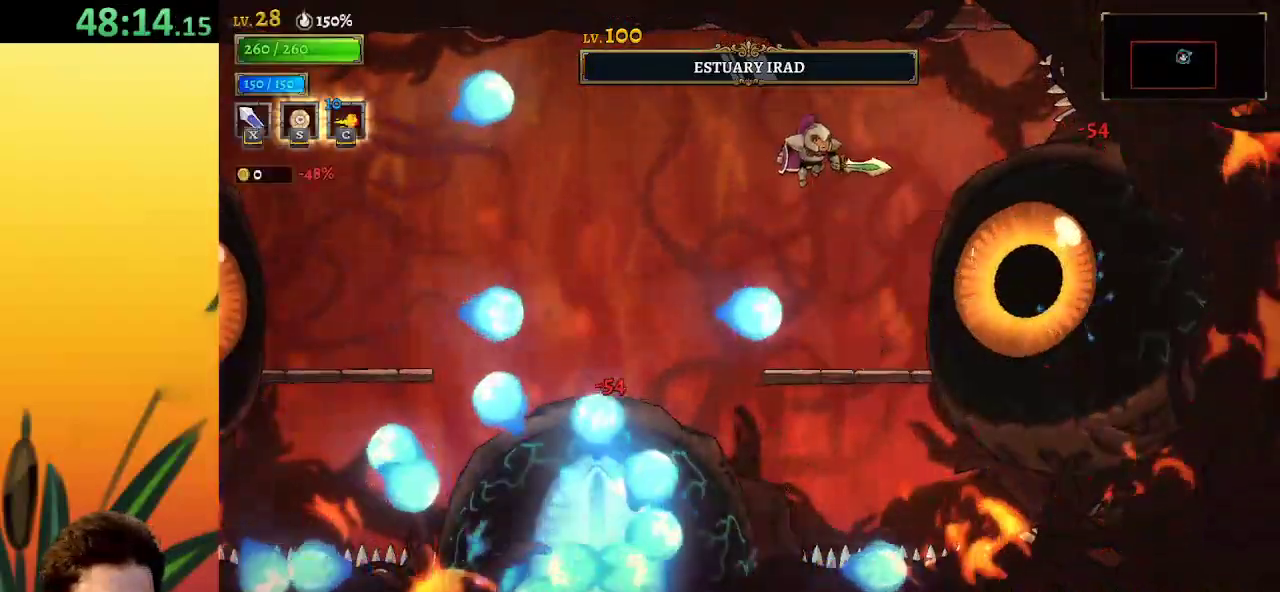
{"keys": [], "events": [[50, "a", "down"], [433, "a", "up"], [467, "left", "up"]]}
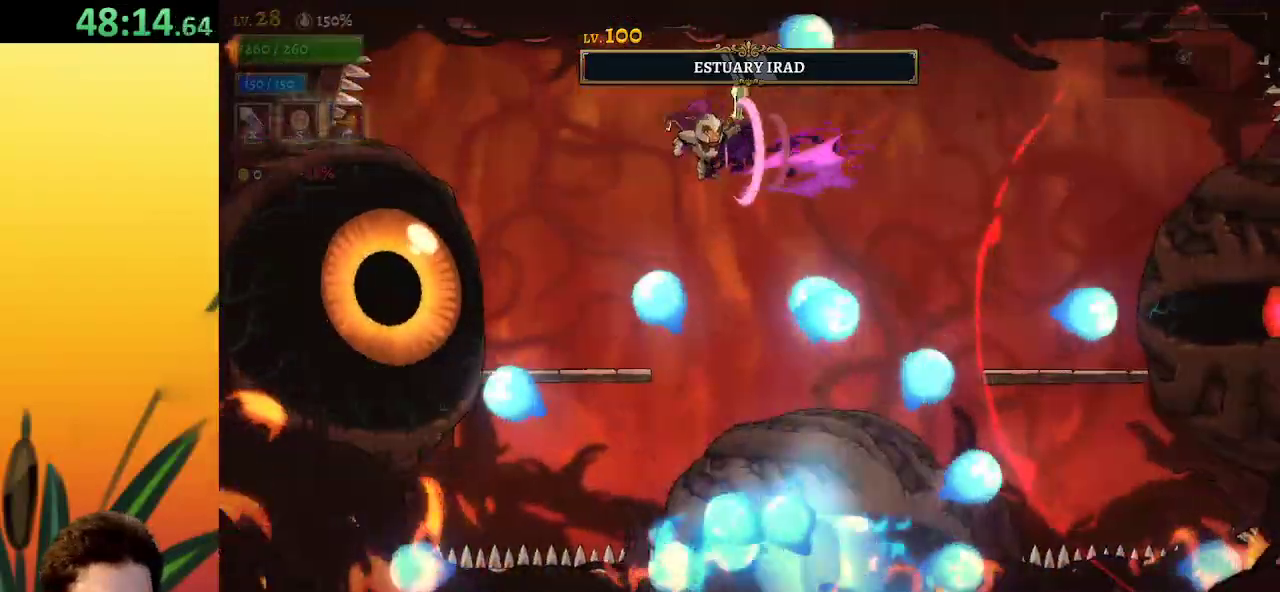
{"keys": ["down"], "events": [[433, "down", "down"], [433, "right", "down"], [483, "right", "up"]]}
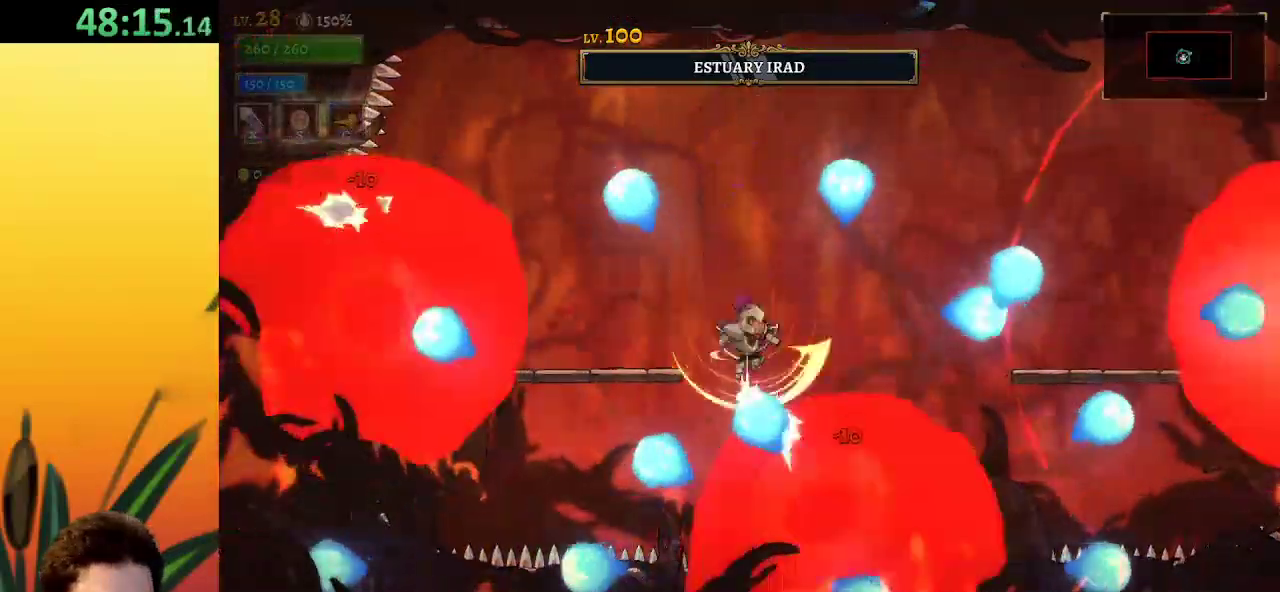
{"keys": ["right"], "events": [[83, "down", "up"], [367, "right", "down"]]}
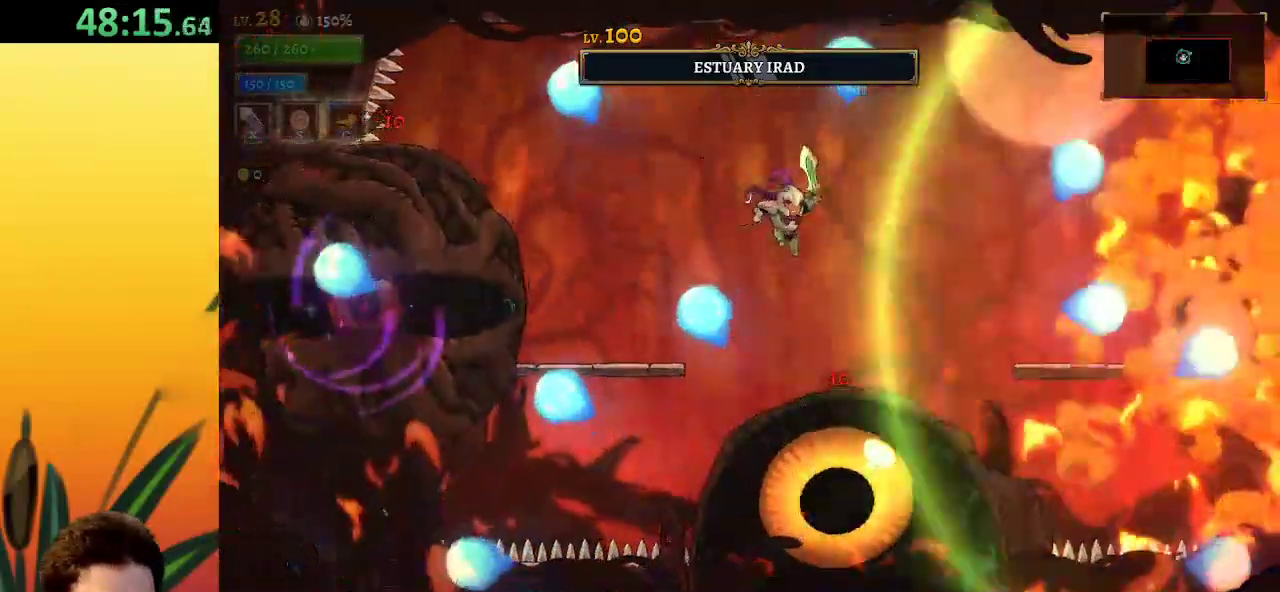
{"keys": ["d", "right", "x"], "events": [[183, "d", "down"], [383, "x", "down"]]}
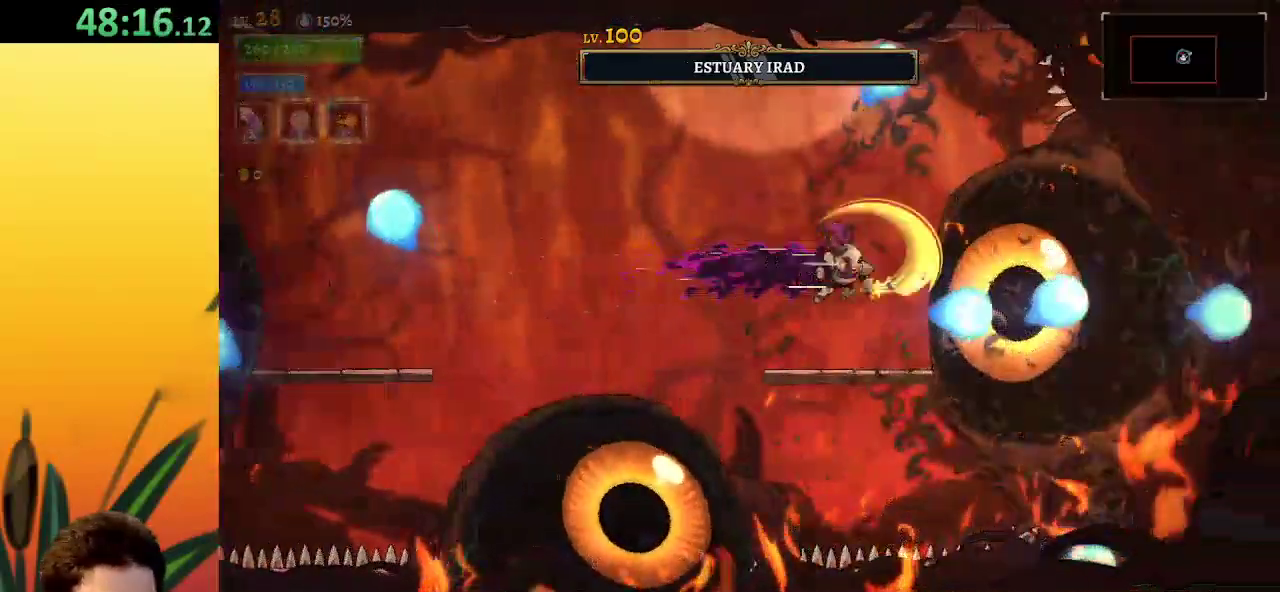
{"keys": [], "events": [[17, "d", "up"], [17, "right", "up"], [17, "x", "up"], [350, "x", "down"], [483, "x", "up"]]}
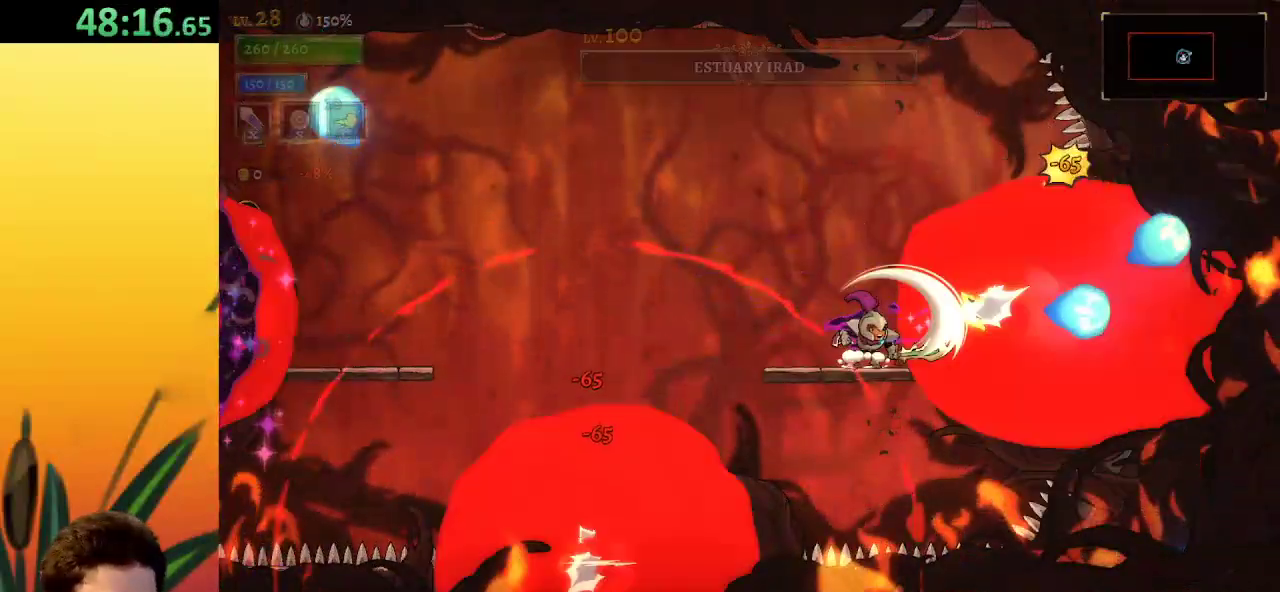
{"keys": [], "events": []}
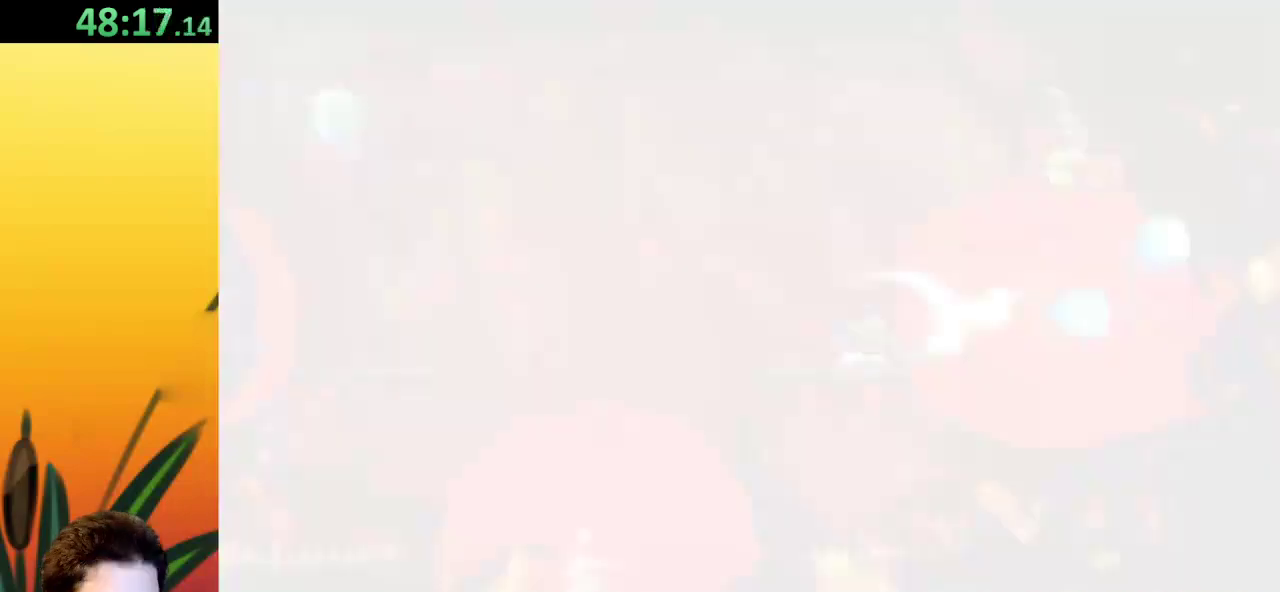
{"keys": [], "events": []}